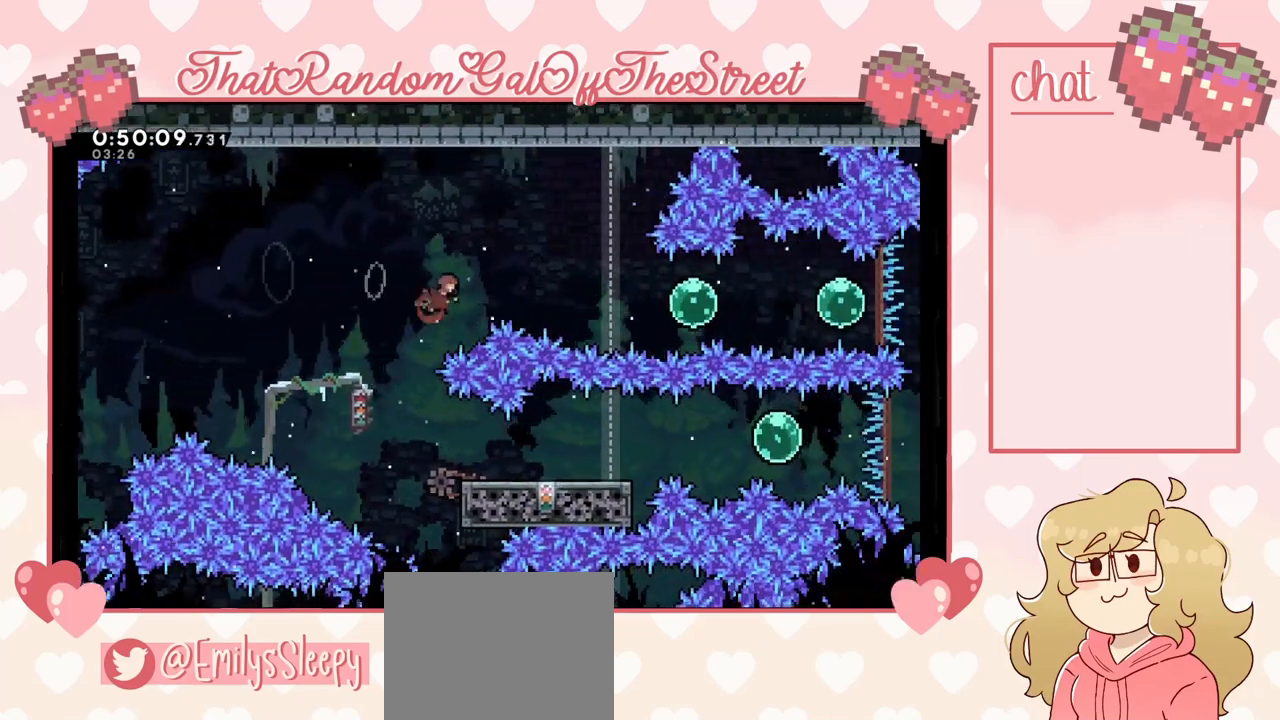
Gameplay with a controller (Xbox layout); each line is a JSON object with the inputs held at the frame after it. "events" lists button and stick changes between this image and that frame as [ms after this image, input, new state], when the widget could be followed in between.
{"buttons": [], "left_stick": "up-right", "right_stick": "center", "events": [[300, "X", "up"]]}
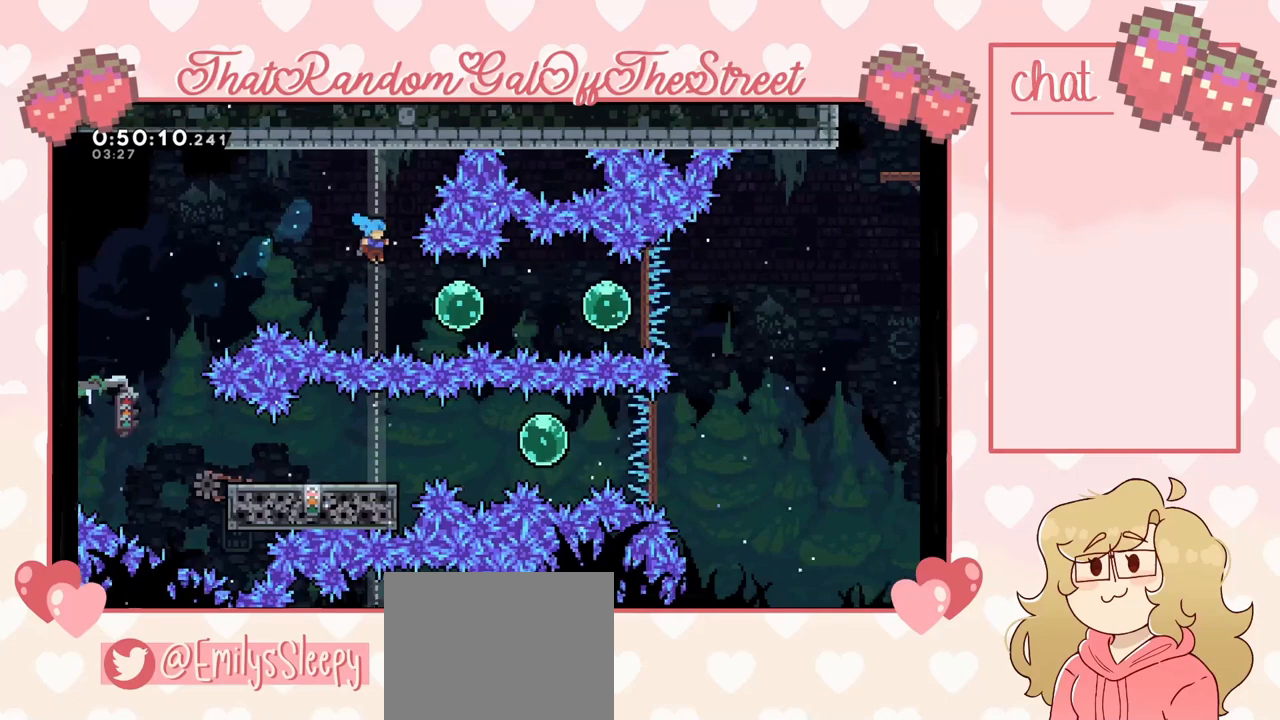
{"buttons": [], "left_stick": "right", "right_stick": "center", "events": [[67, "left_stick", "right"]]}
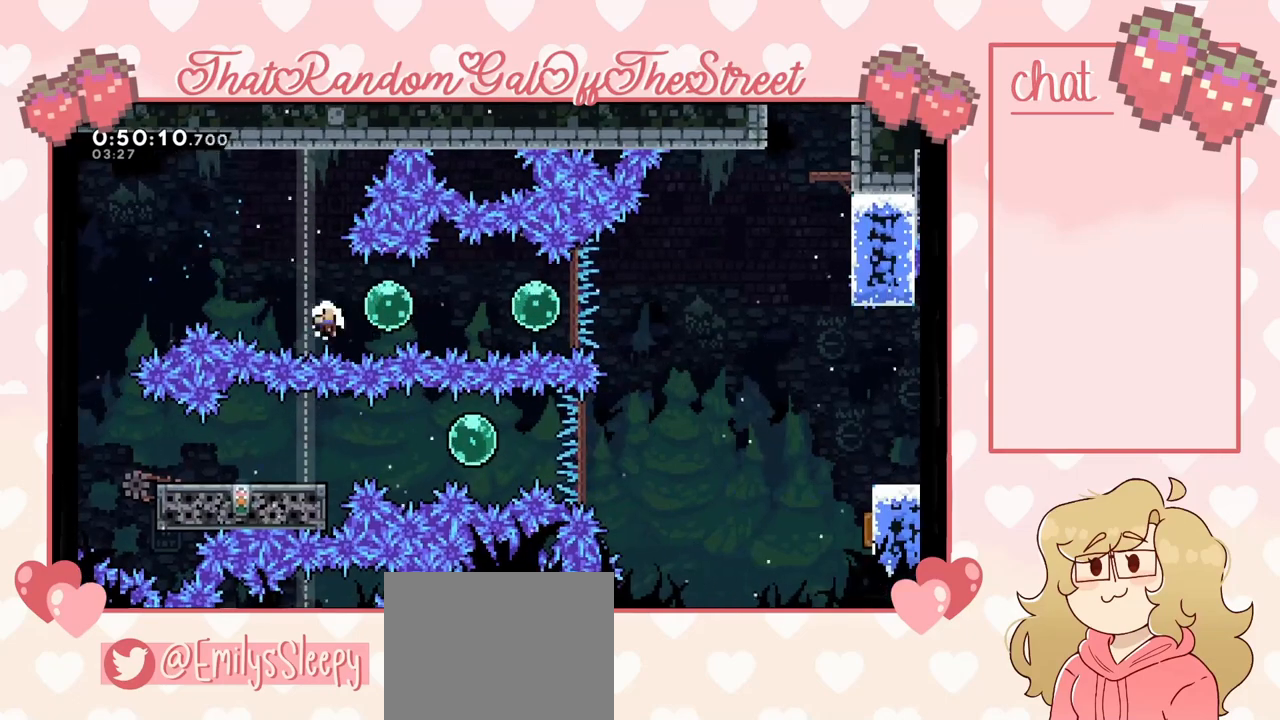
{"buttons": ["X", "Y"], "left_stick": "right", "right_stick": "center", "events": [[133, "A", "down"], [133, "B", "down"], [133, "X", "down"], [133, "Y", "down"], [267, "A", "up"], [300, "B", "up"], [300, "X", "up"], [333, "A", "down"], [333, "B", "down"], [333, "X", "down"], [500, "A", "up"], [500, "B", "up"]]}
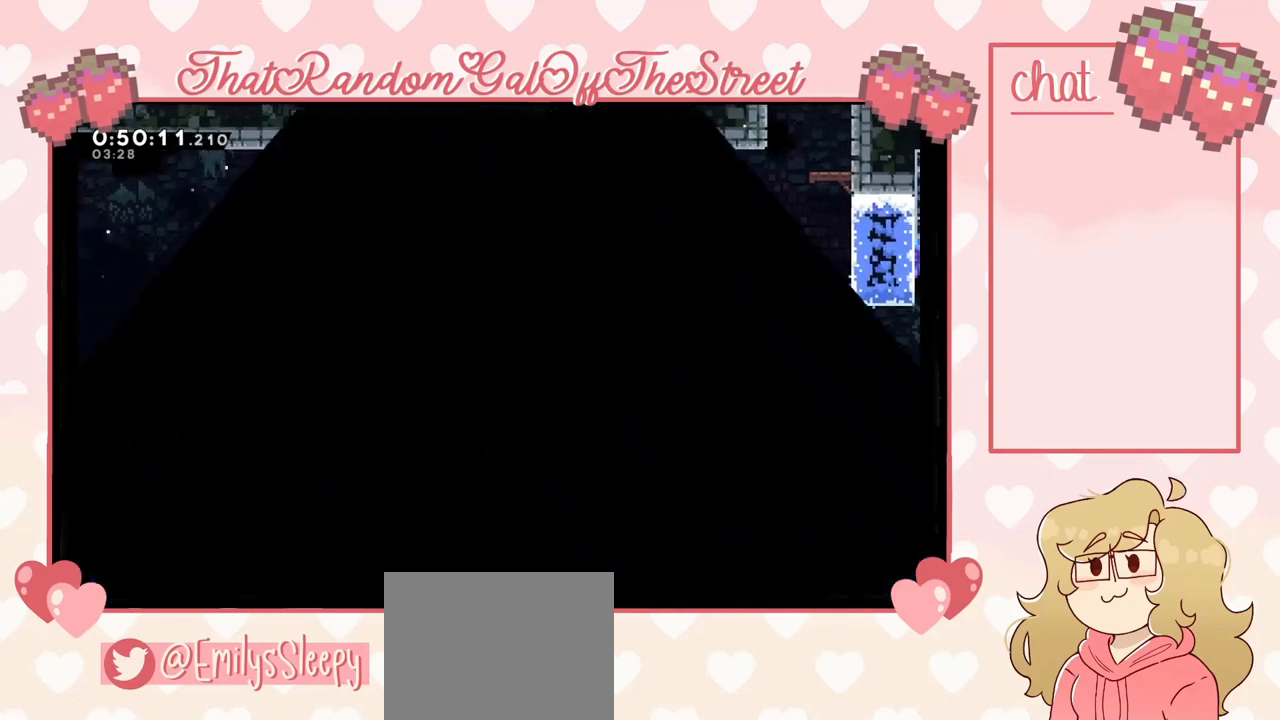
{"buttons": [], "left_stick": "center", "right_stick": "center", "events": [[33, "left_stick", "center"], [67, "A", "down"], [67, "B", "down"], [200, "A", "up"], [200, "B", "up"], [200, "X", "up"], [233, "Y", "up"]]}
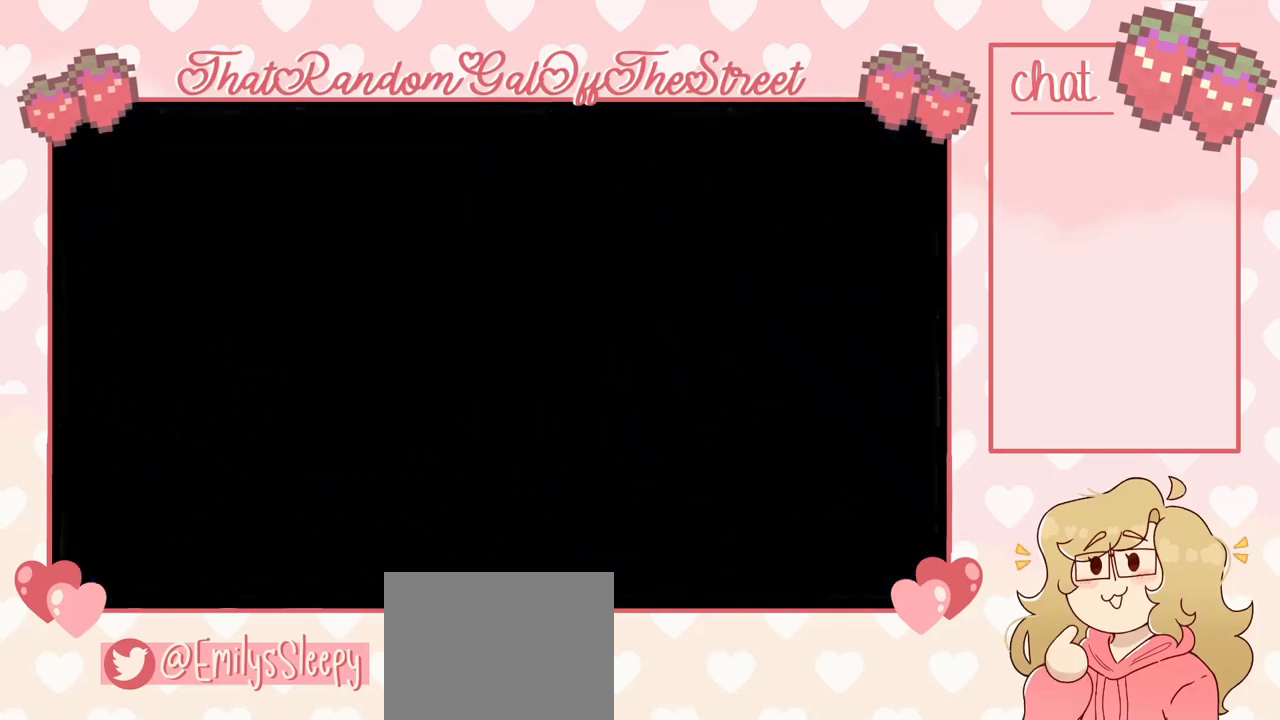
{"buttons": [], "left_stick": "center", "right_stick": "center", "events": []}
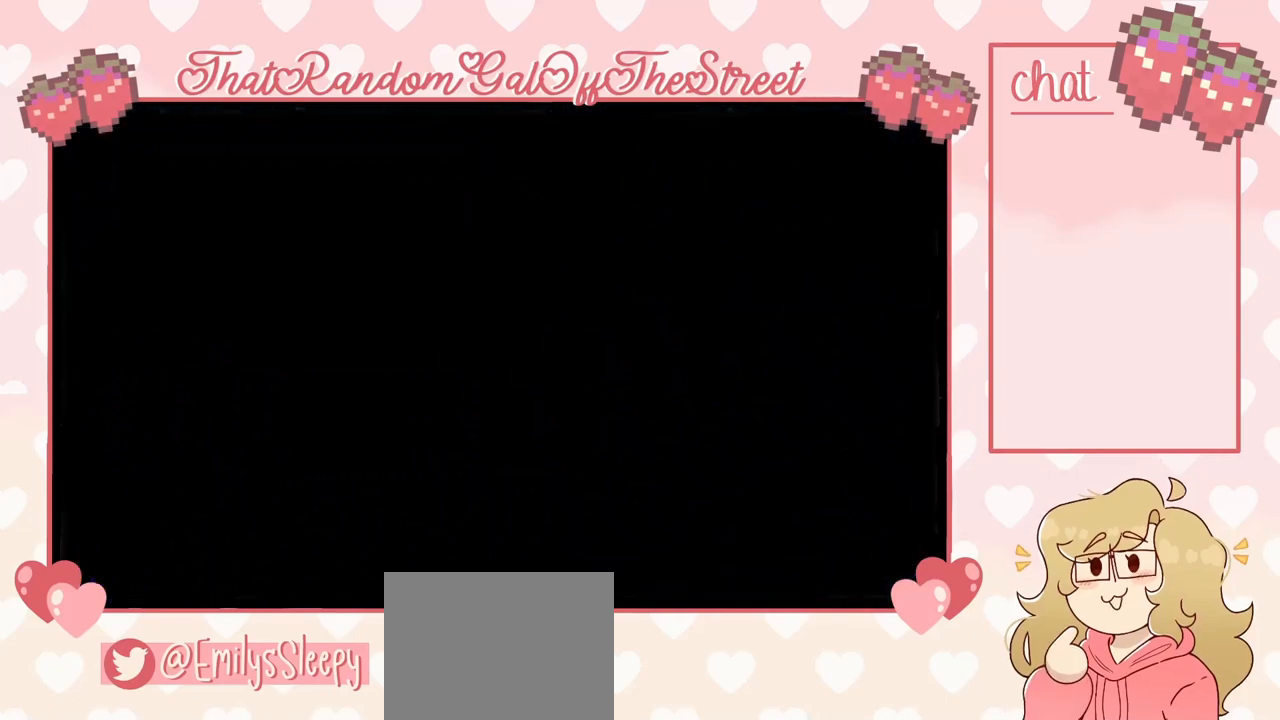
{"buttons": [], "left_stick": "left", "right_stick": "center", "events": [[467, "left_stick", "left"]]}
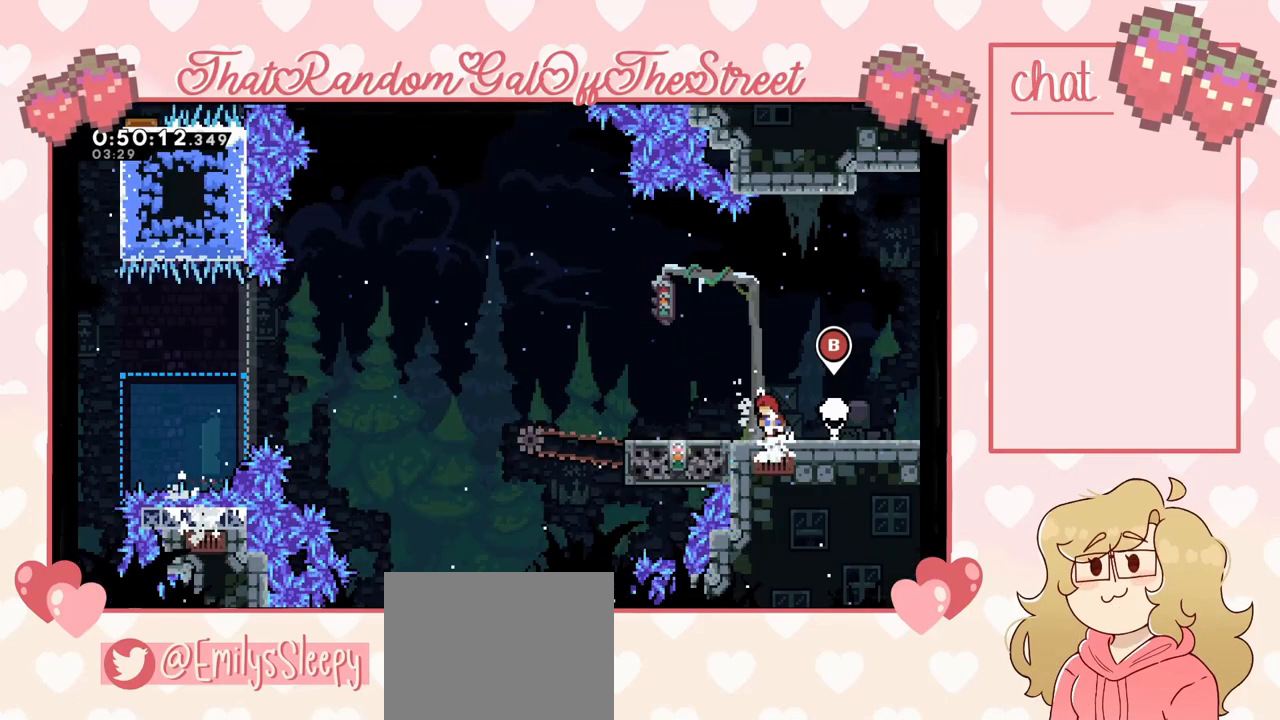
{"buttons": [], "left_stick": "center", "right_stick": "center", "events": [[133, "A", "down"], [200, "A", "up"], [467, "left_stick", "center"]]}
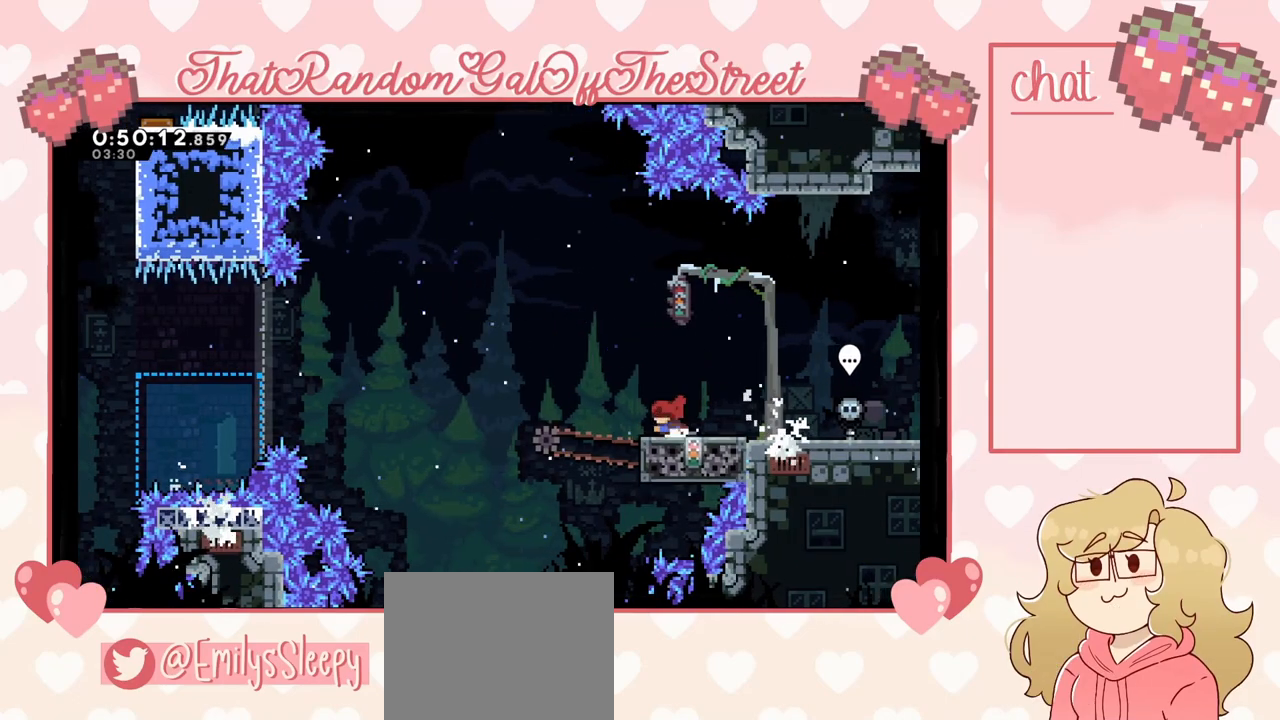
{"buttons": [], "left_stick": "left", "right_stick": "center", "events": [[367, "left_stick", "left"]]}
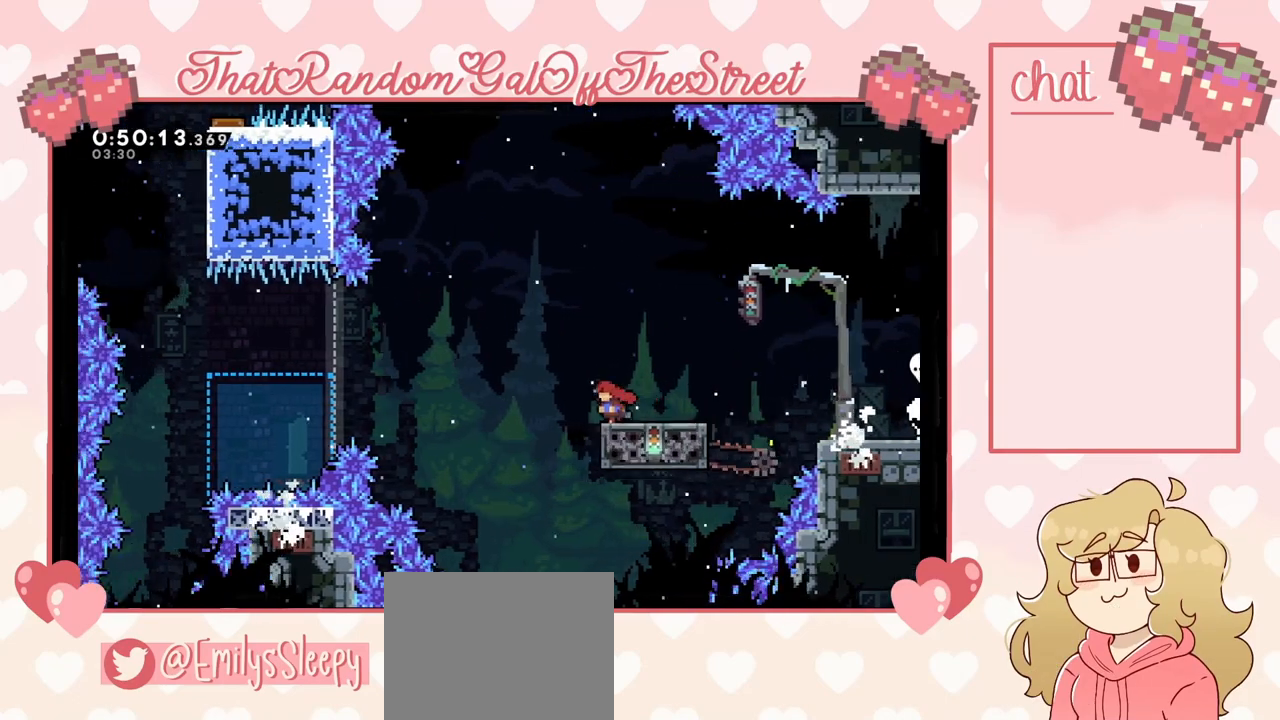
{"buttons": ["A"], "left_stick": "left", "right_stick": "center", "events": [[33, "A", "down"]]}
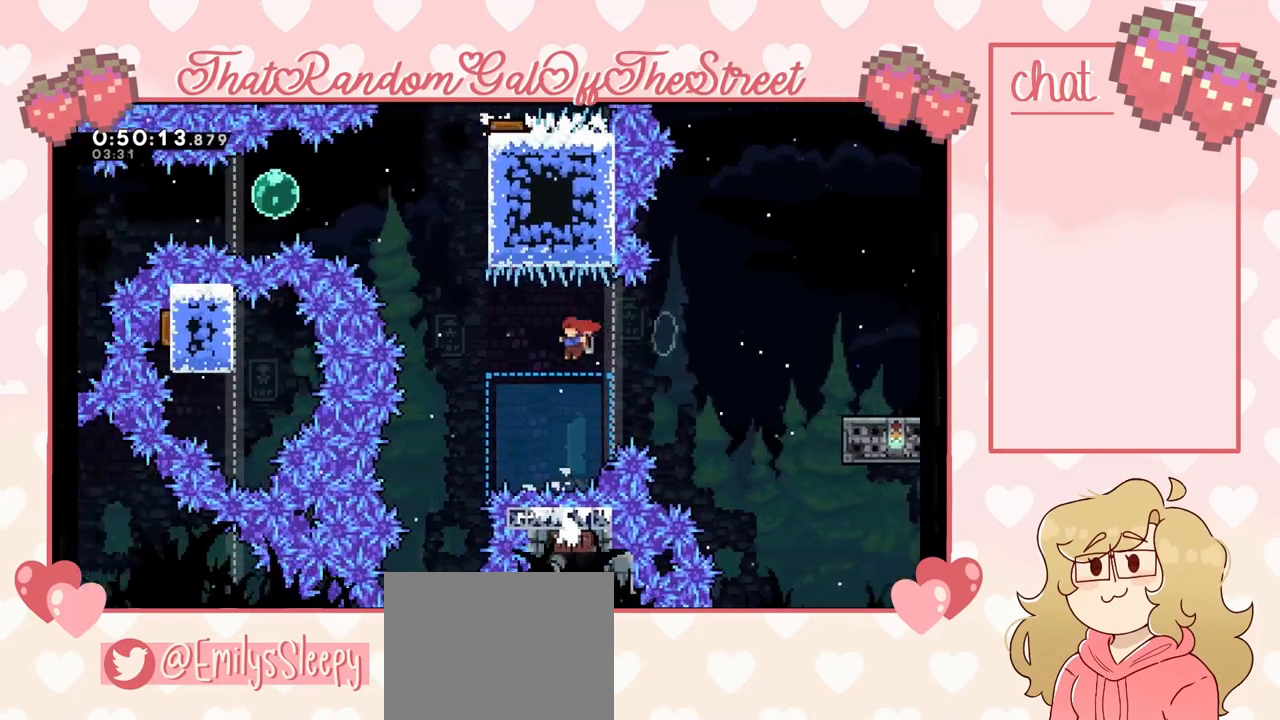
{"buttons": ["X"], "left_stick": "up-right", "right_stick": "center", "events": [[233, "A", "up"], [267, "left_stick", "up"], [333, "X", "down"], [467, "left_stick", "up-right"]]}
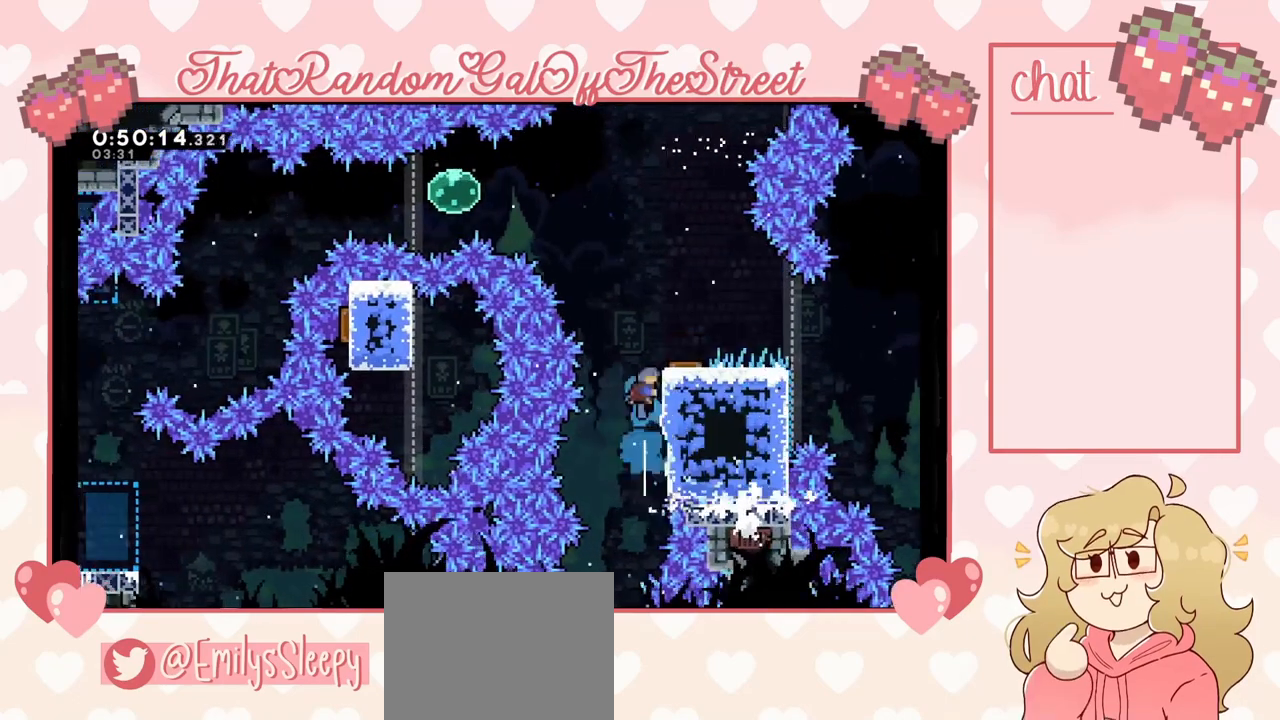
{"buttons": [], "left_stick": "left", "right_stick": "center", "events": [[133, "X", "up"], [233, "left_stick", "center"], [333, "left_stick", "left"]]}
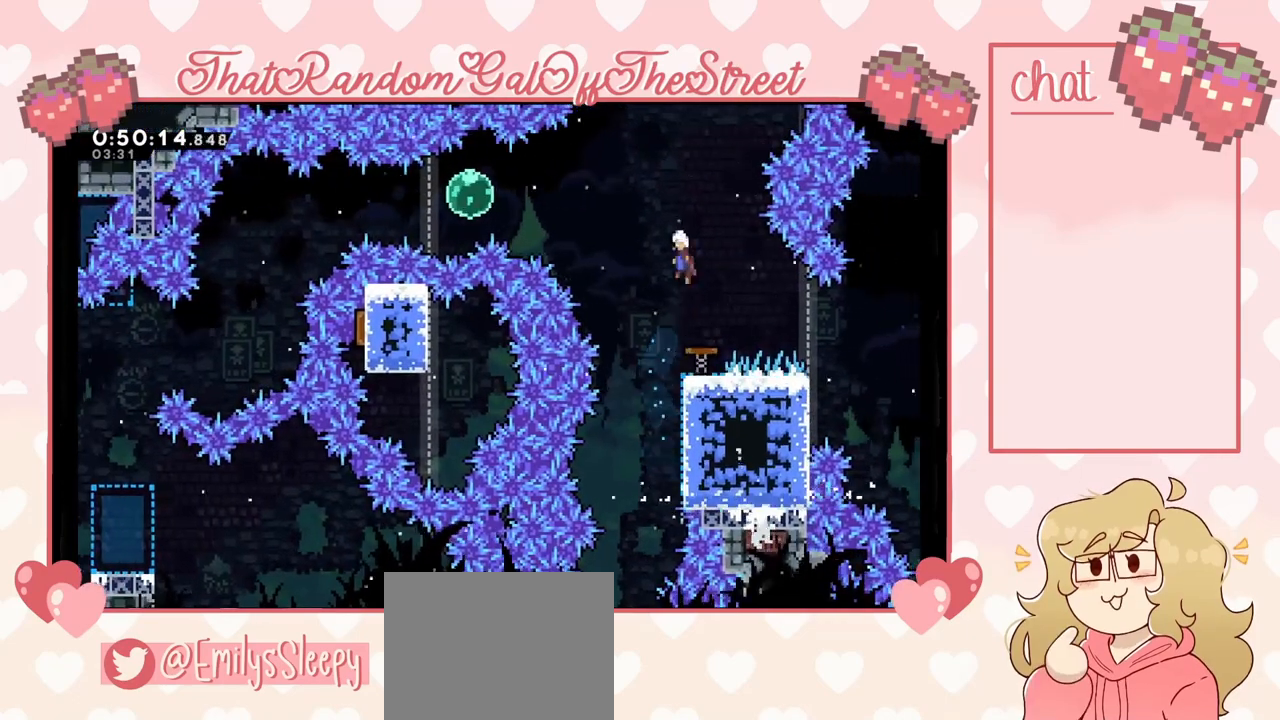
{"buttons": [], "left_stick": "left", "right_stick": "center", "events": [[367, "X", "down"], [467, "X", "up"]]}
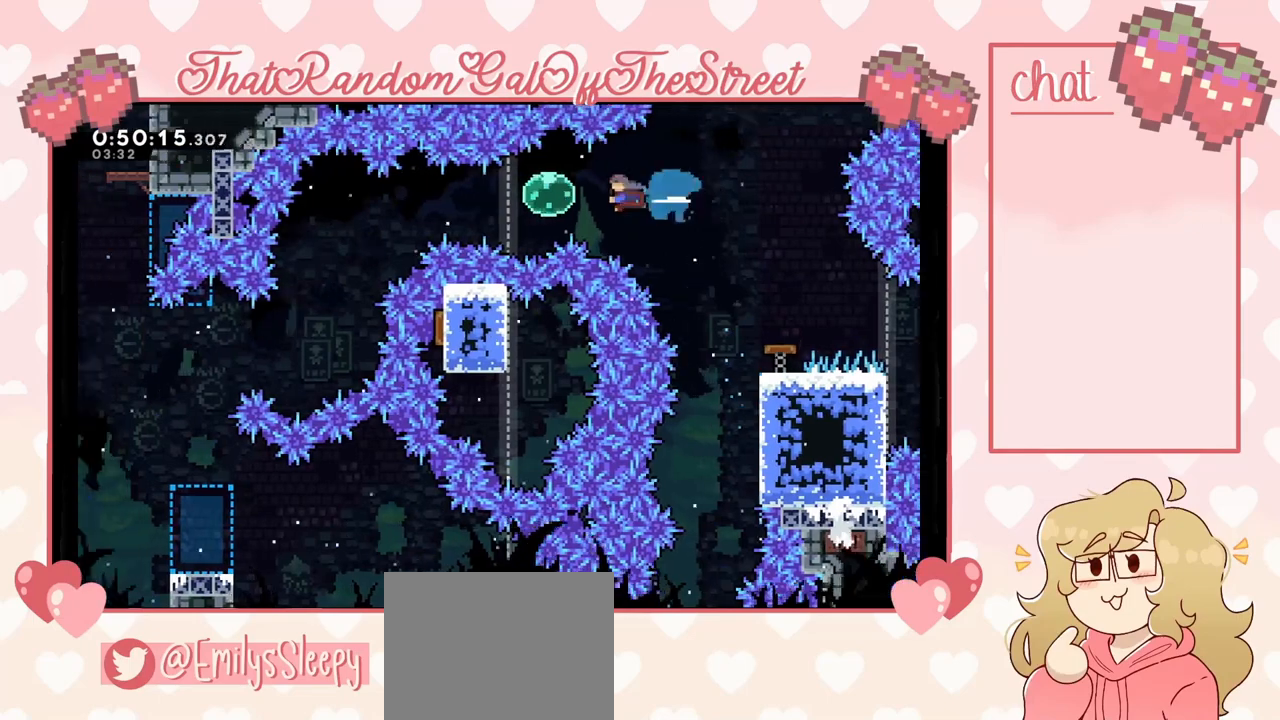
{"buttons": [], "left_stick": "left", "right_stick": "center", "events": []}
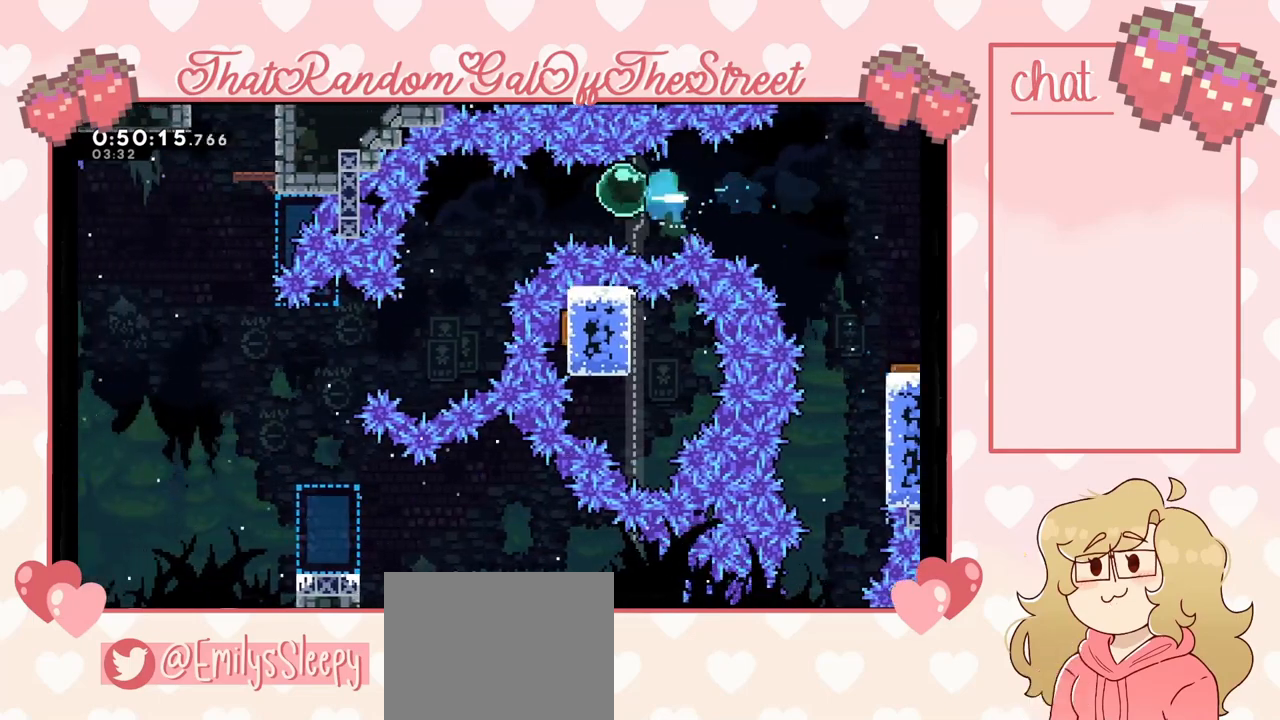
{"buttons": [], "left_stick": "left", "right_stick": "center", "events": []}
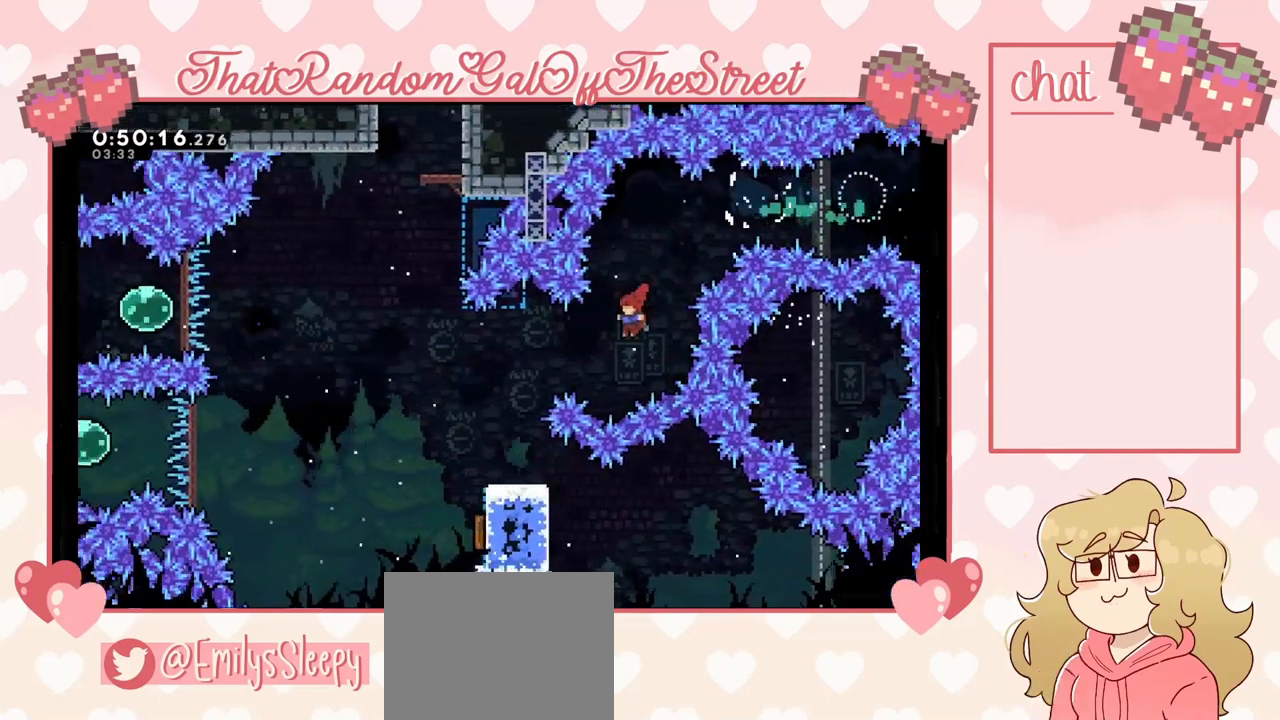
{"buttons": [], "left_stick": "center", "right_stick": "center", "events": [[67, "X", "down"], [167, "X", "up"], [300, "left_stick", "center"]]}
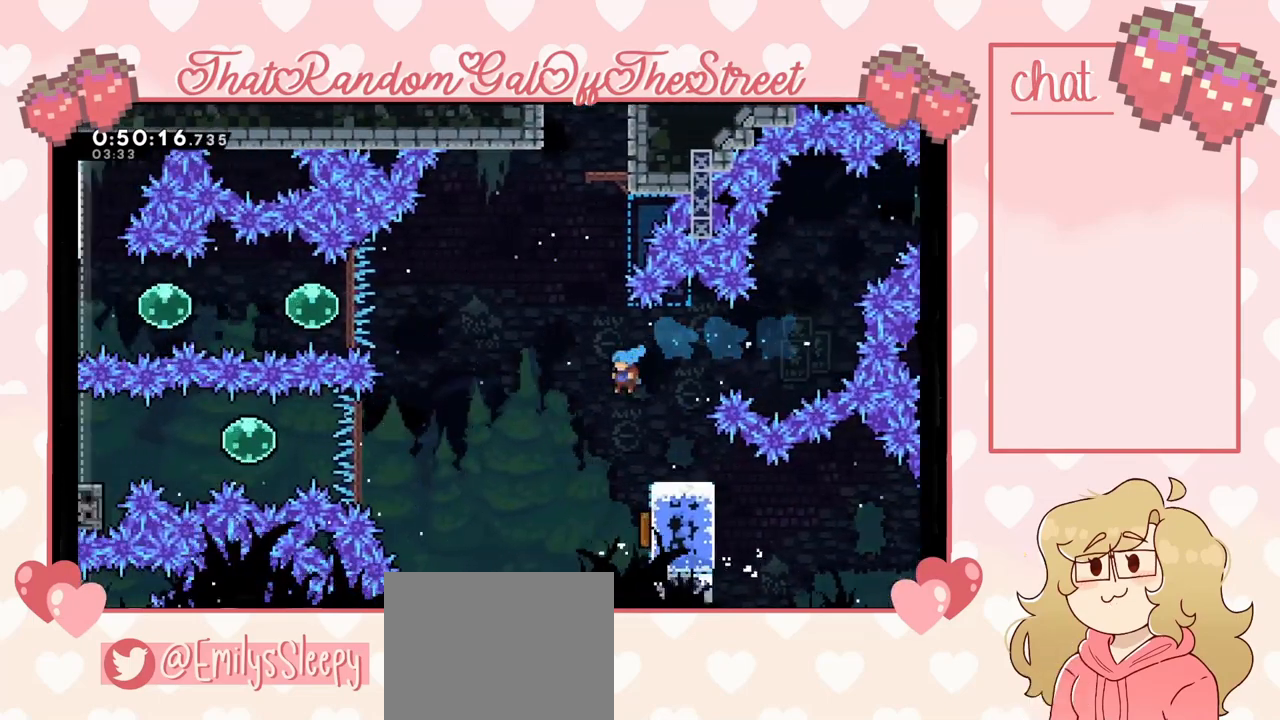
{"buttons": [], "left_stick": "left", "right_stick": "center", "events": [[267, "left_stick", "right"], [467, "left_stick", "left"]]}
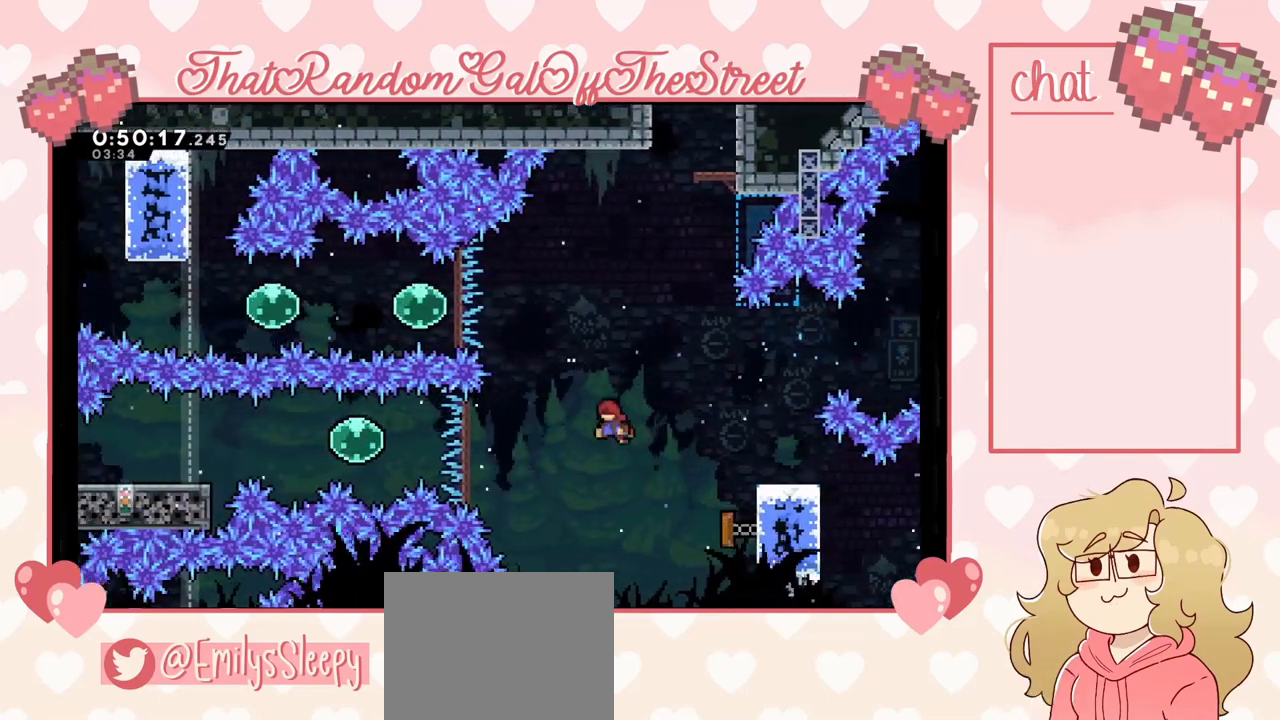
{"buttons": [], "left_stick": "left", "right_stick": "center", "events": [[367, "X", "down"], [433, "X", "up"]]}
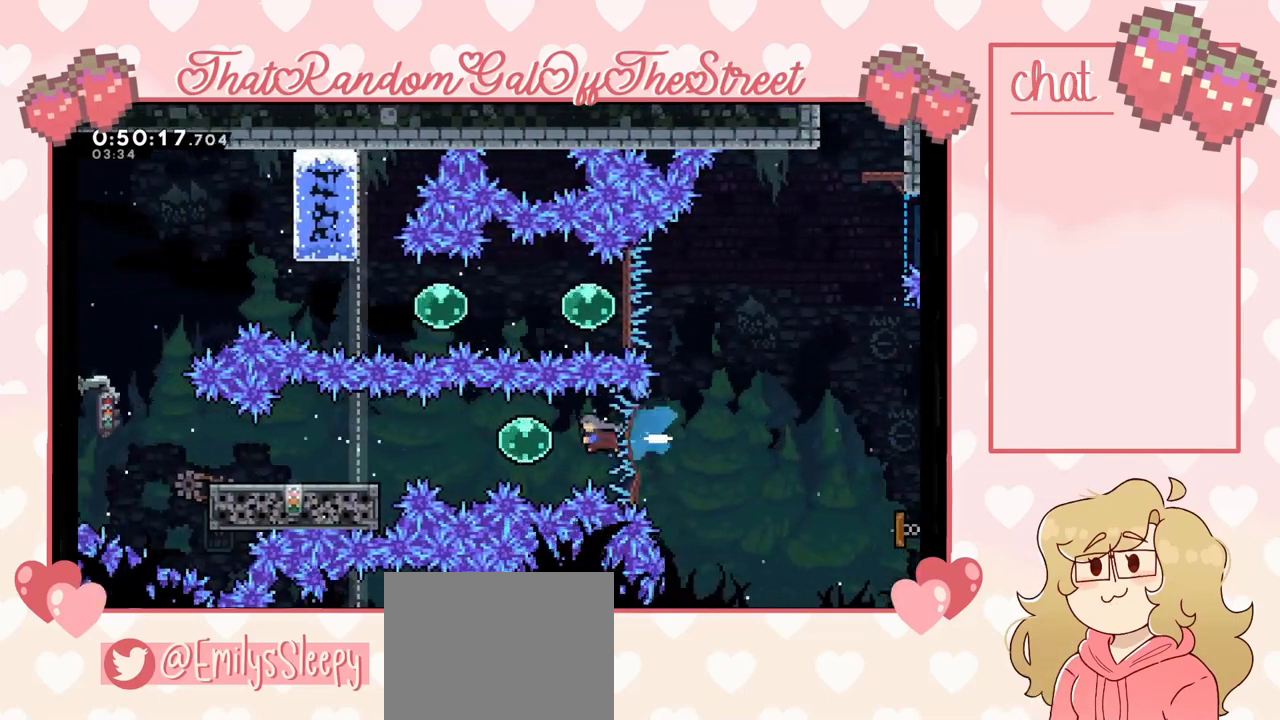
{"buttons": [], "left_stick": "left", "right_stick": "center", "events": []}
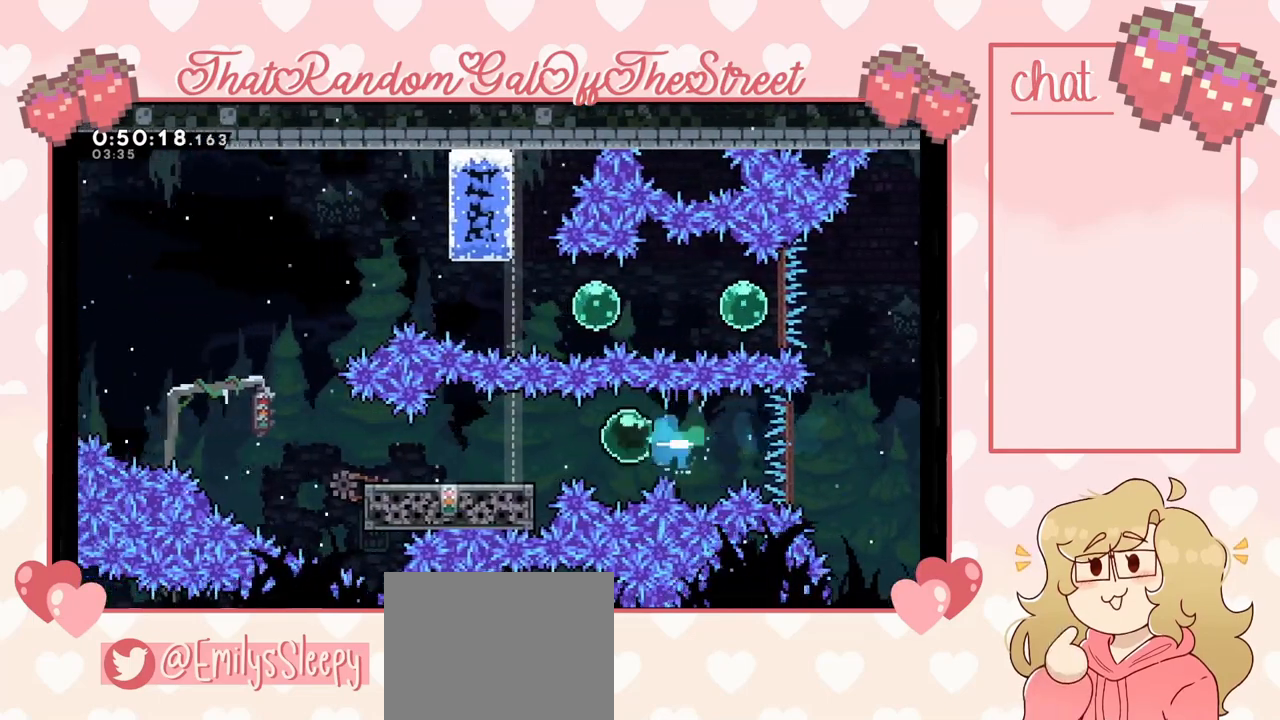
{"buttons": [], "left_stick": "center", "right_stick": "center", "events": [[433, "left_stick", "center"]]}
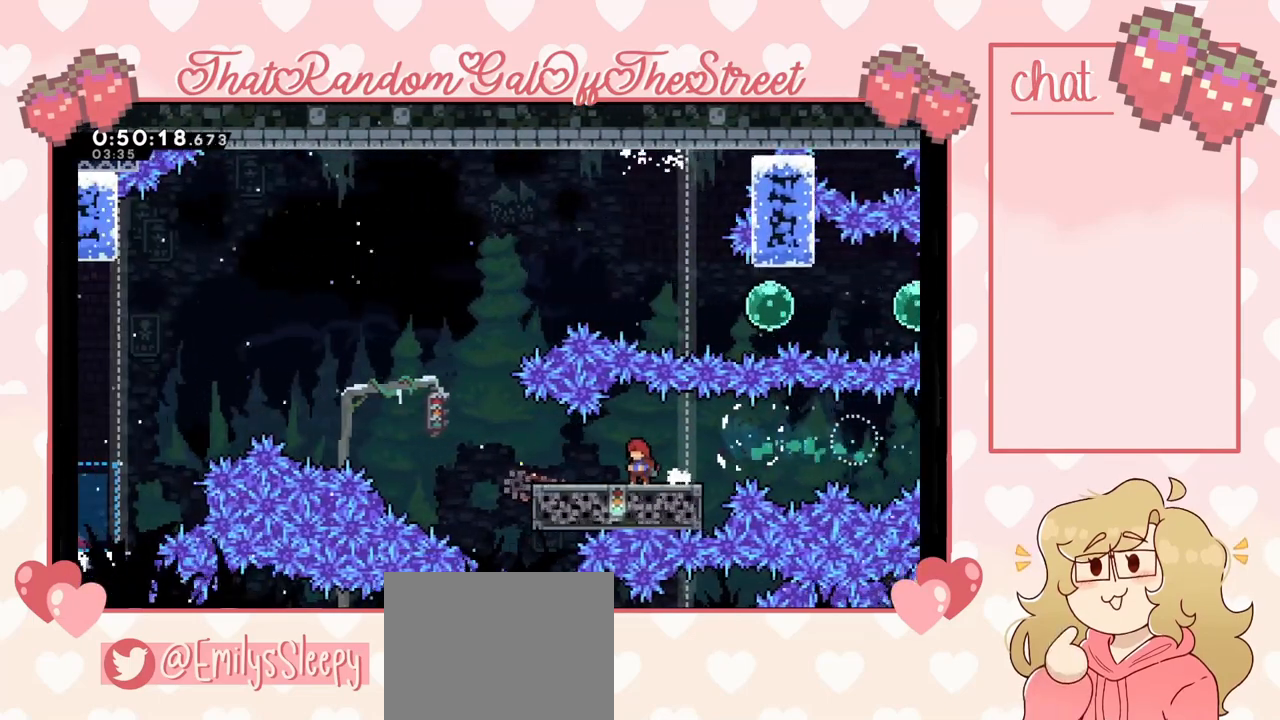
{"buttons": ["A"], "left_stick": "left", "right_stick": "center", "events": [[67, "left_stick", "left"], [500, "A", "down"]]}
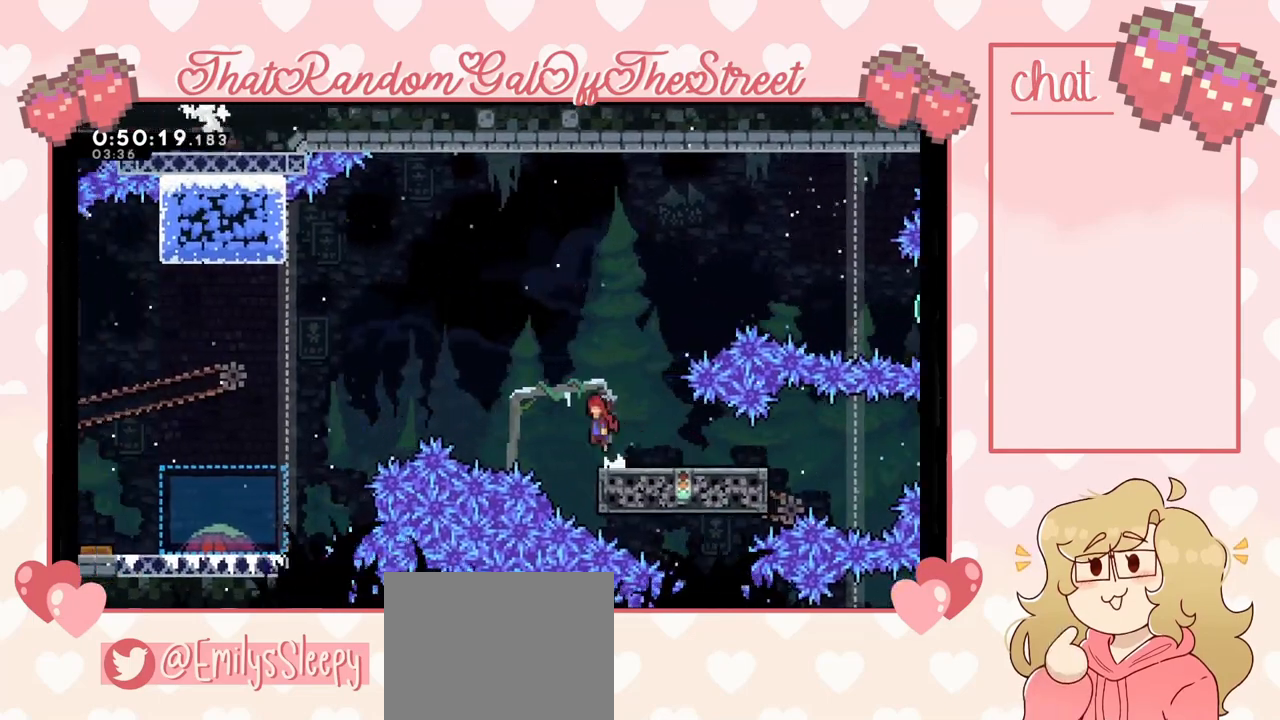
{"buttons": ["A"], "left_stick": "left", "right_stick": "center", "events": []}
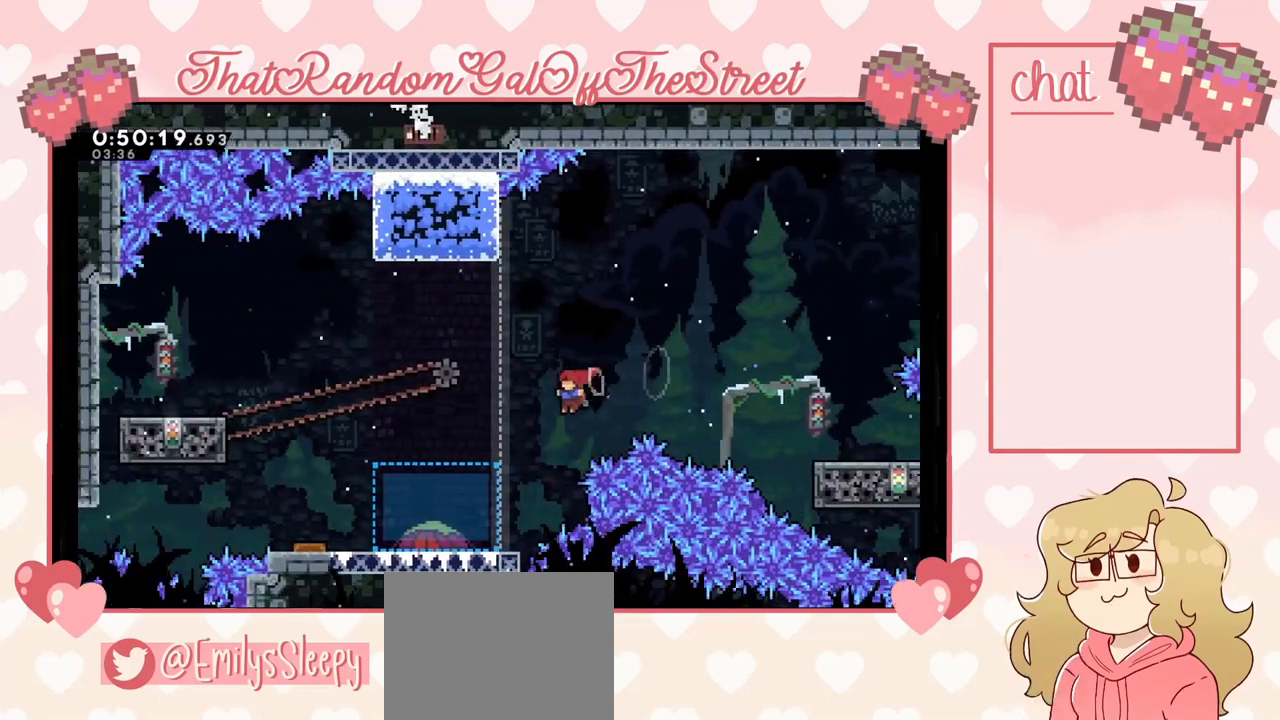
{"buttons": [], "left_stick": "left", "right_stick": "center", "events": [[33, "A", "up"], [133, "X", "down"], [267, "X", "up"]]}
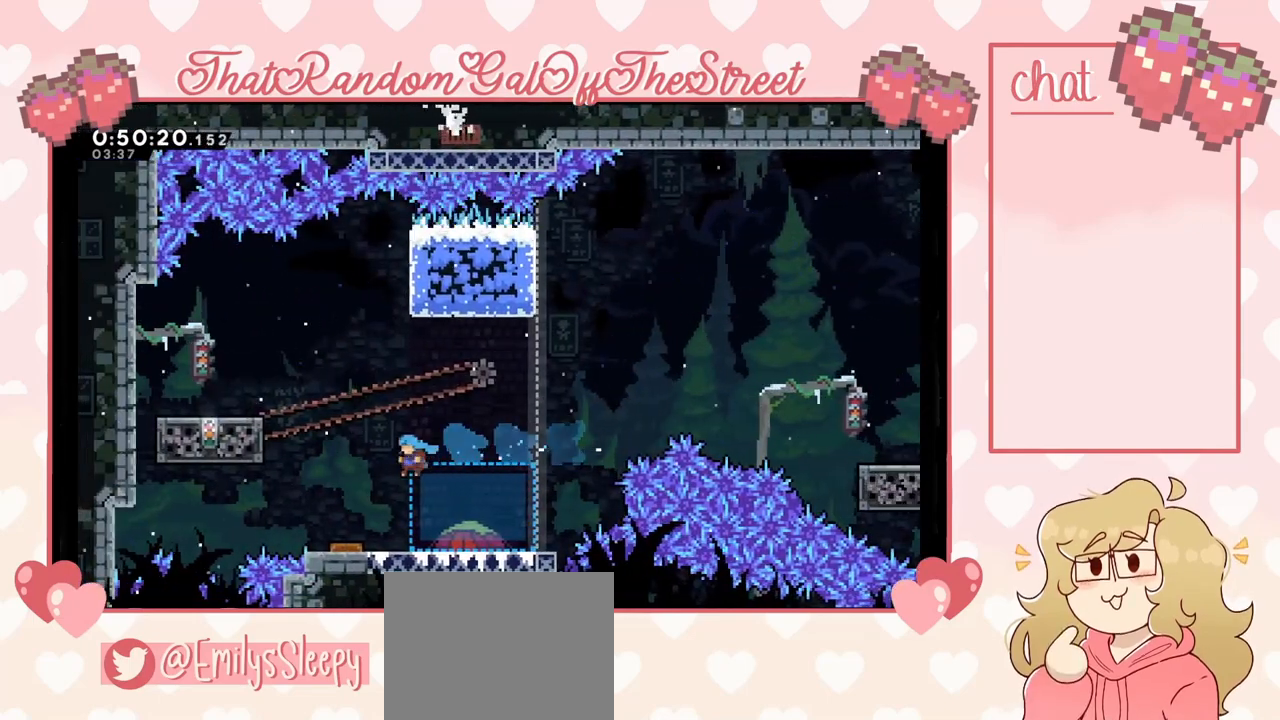
{"buttons": [], "left_stick": "left", "right_stick": "center", "events": [[300, "left_stick", "center"], [367, "left_stick", "left"]]}
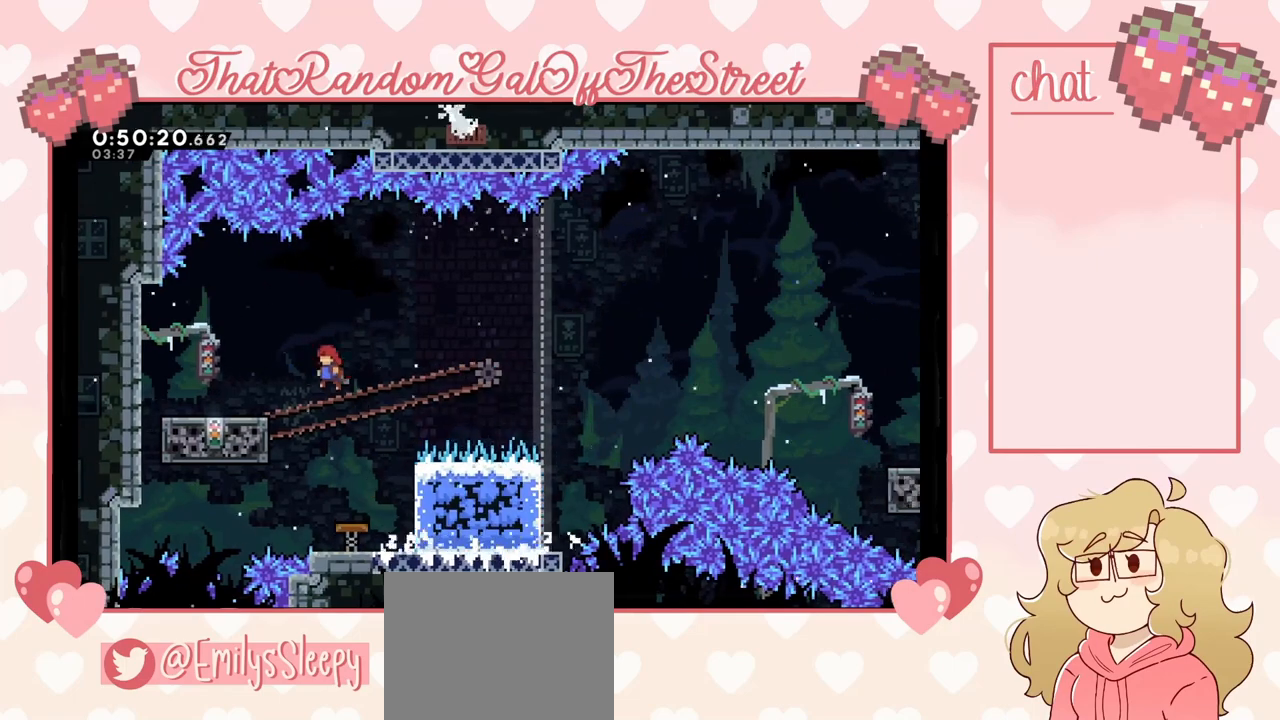
{"buttons": ["L2"], "left_stick": "center", "right_stick": "center", "events": [[300, "L2", "down"], [500, "left_stick", "center"]]}
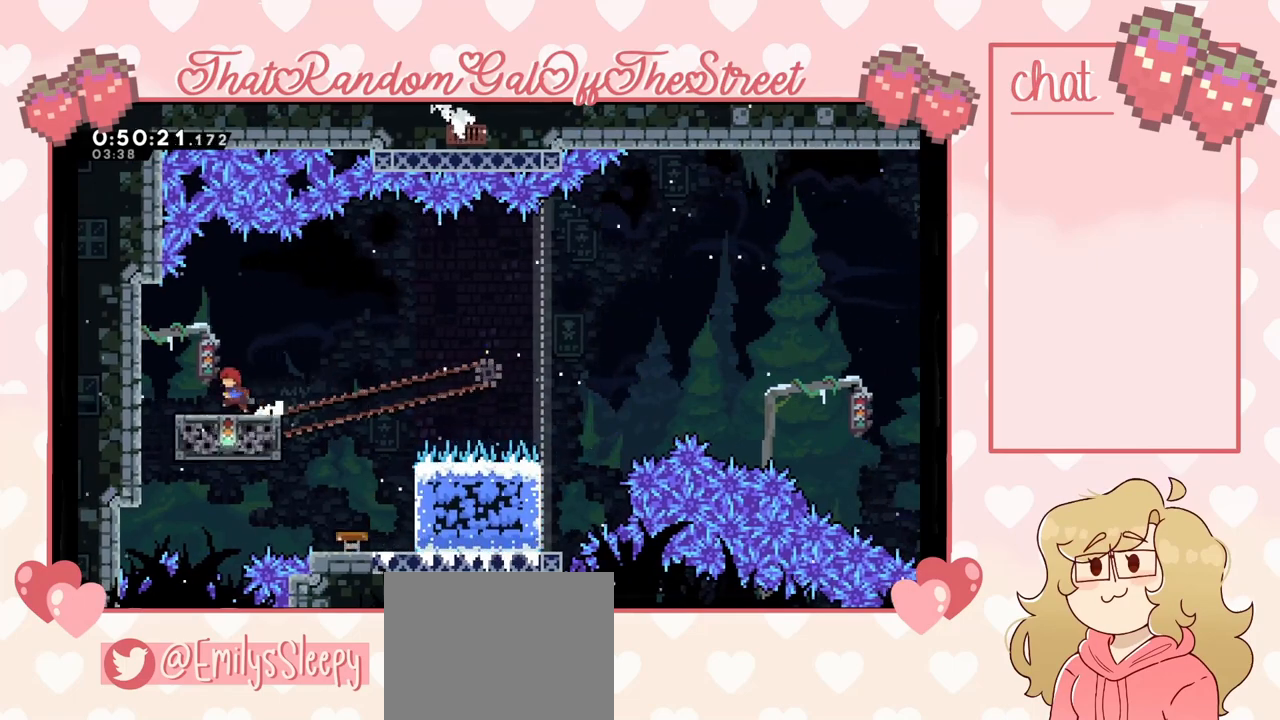
{"buttons": ["A"], "left_stick": "right", "right_stick": "center", "events": [[100, "L2", "up"], [100, "left_stick", "right"], [400, "A", "down"]]}
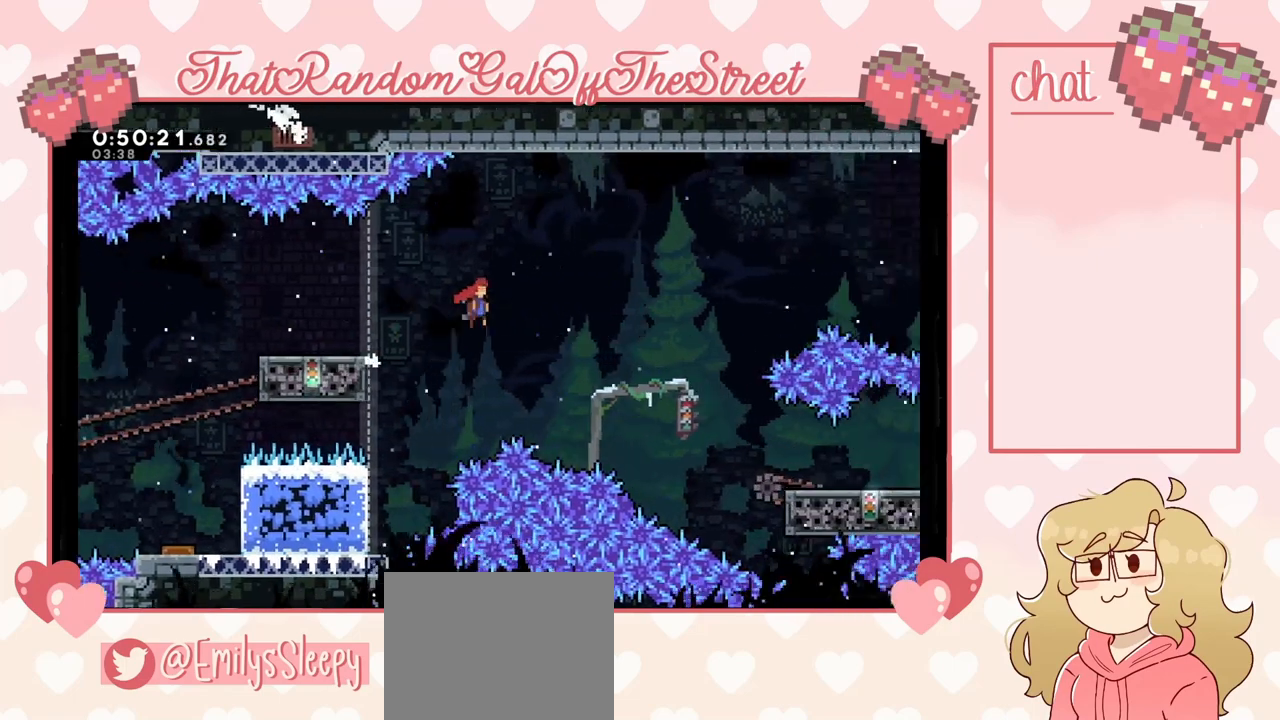
{"buttons": ["X"], "left_stick": "right", "right_stick": "center", "events": [[400, "A", "up"], [467, "X", "down"]]}
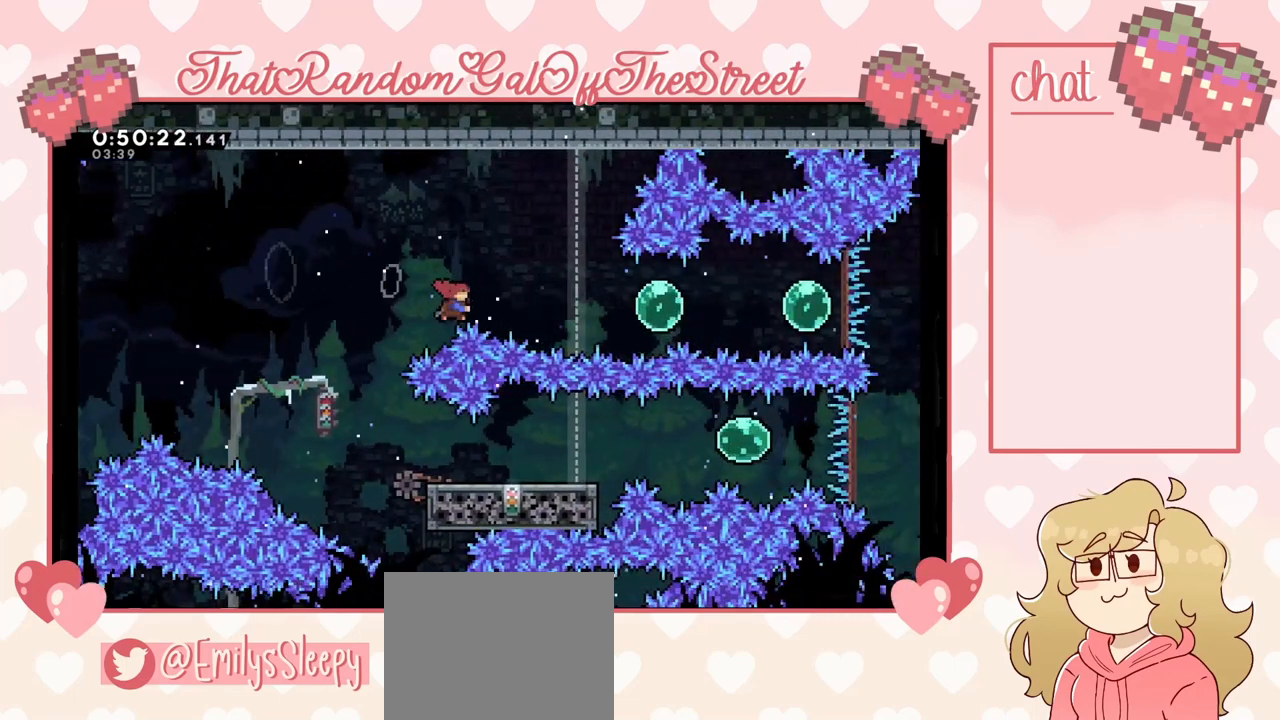
{"buttons": [], "left_stick": "right", "right_stick": "center", "events": [[433, "X", "up"]]}
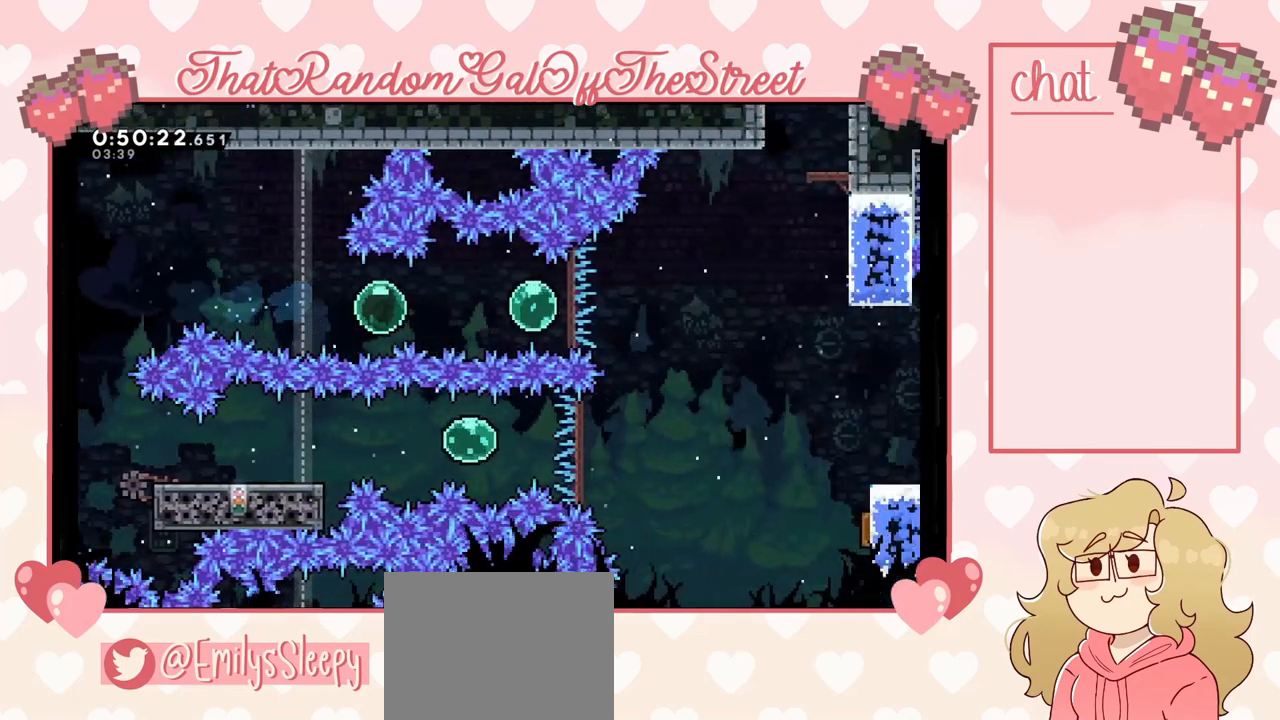
{"buttons": [], "left_stick": "right", "right_stick": "center", "events": []}
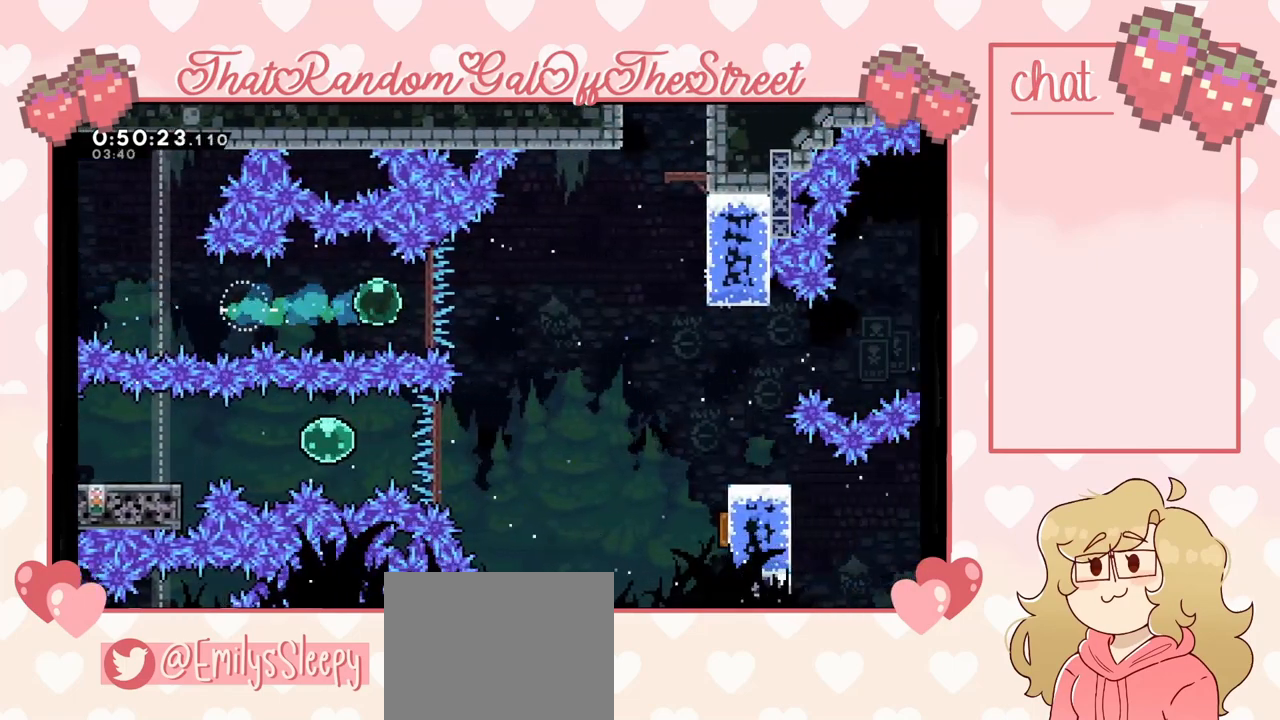
{"buttons": [], "left_stick": "up-right", "right_stick": "center", "events": [[500, "left_stick", "up-right"]]}
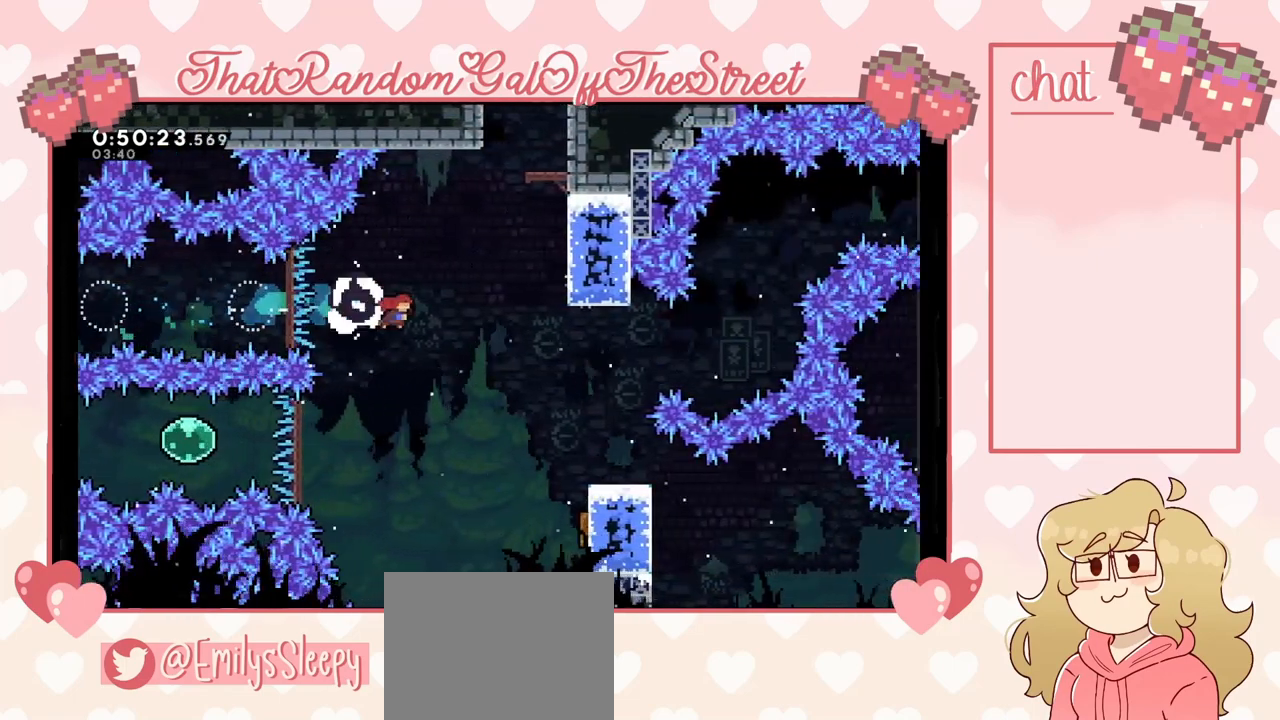
{"buttons": ["L2"], "left_stick": "up-right", "right_stick": "center", "events": [[33, "X", "down"], [333, "X", "up"], [467, "L2", "down"]]}